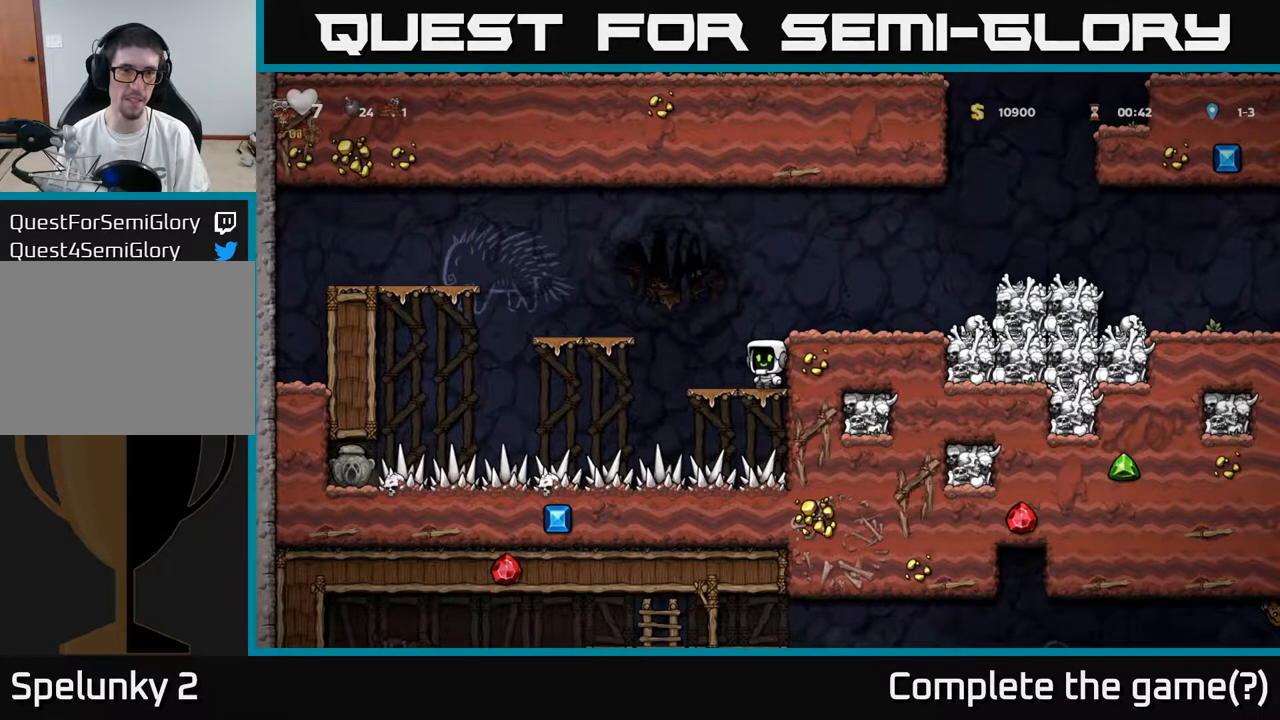
Gameplay with a controller (Xbox layout); each line is a JSON object with the inputs held at the frame after it. "events" lists button and stick changes between this image and that frame as [ms after this image, input, new state], when the widget could be followed in between.
{"buttons": [], "left_stick": "center", "right_stick": "center", "events": []}
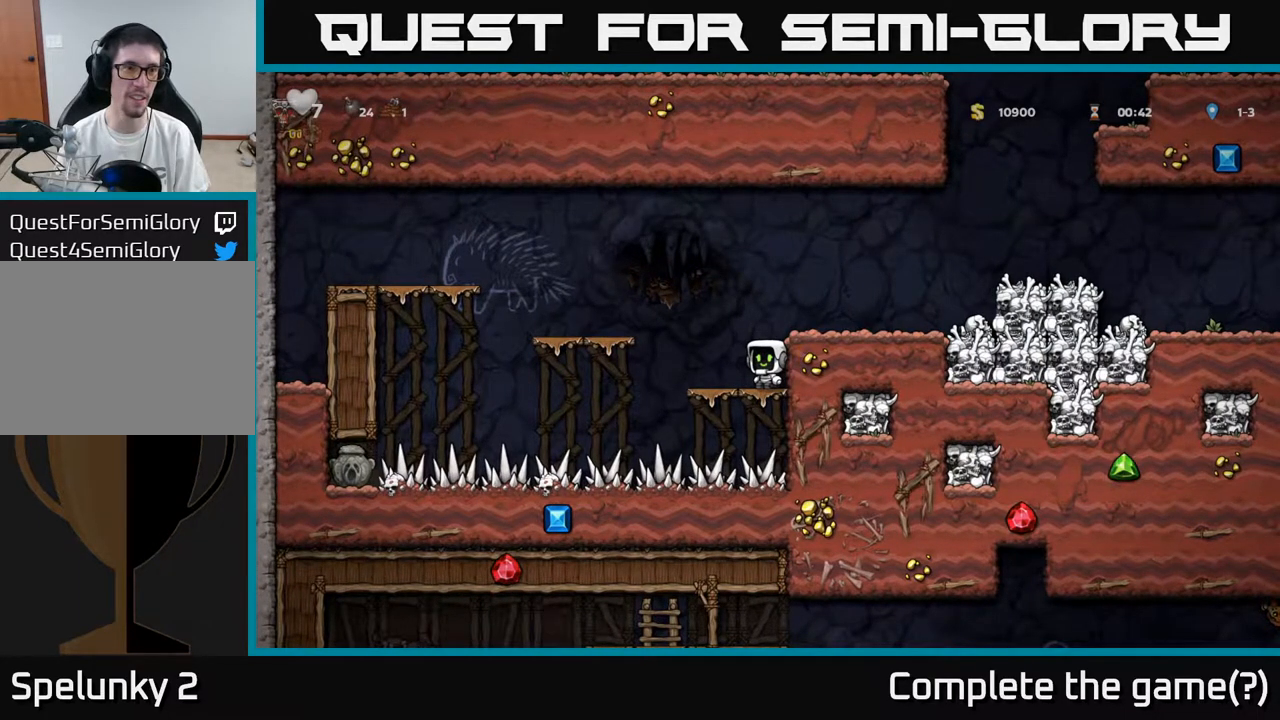
{"buttons": ["DPAD_DOWN"], "left_stick": "center", "right_stick": "center", "events": [[217, "DPAD_DOWN", "down"]]}
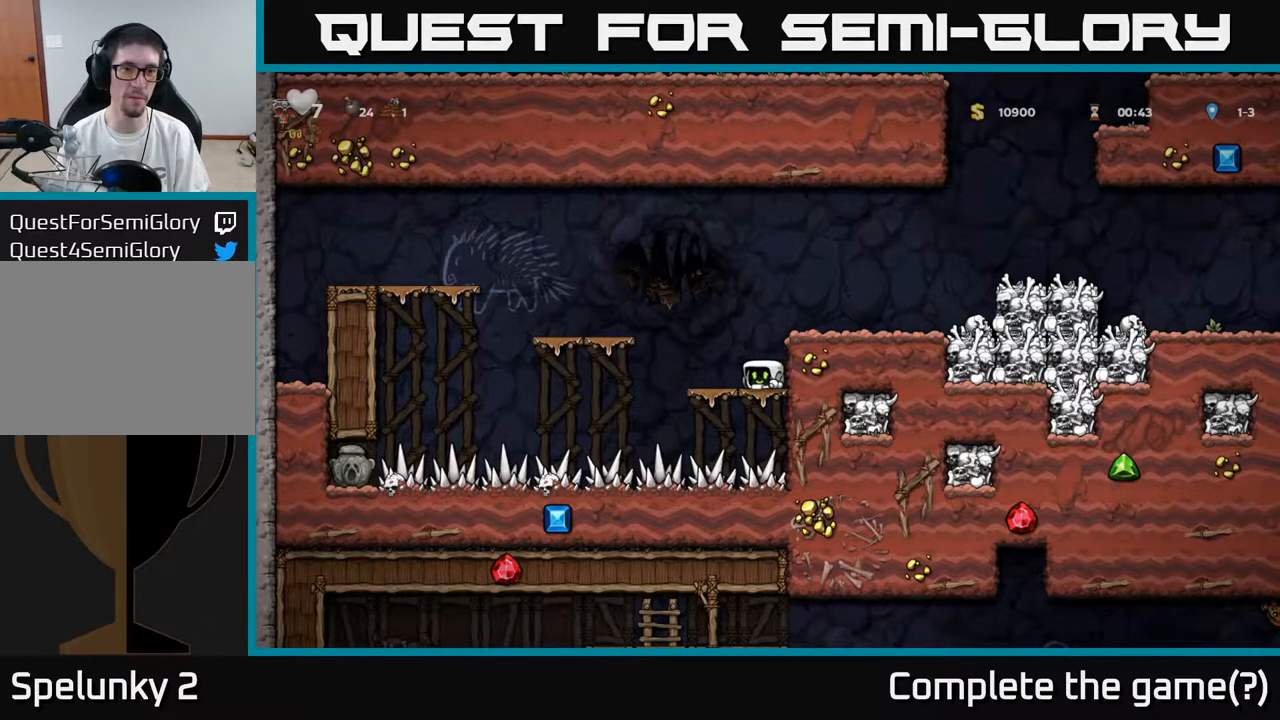
{"buttons": ["DPAD_DOWN"], "left_stick": "center", "right_stick": "center", "events": []}
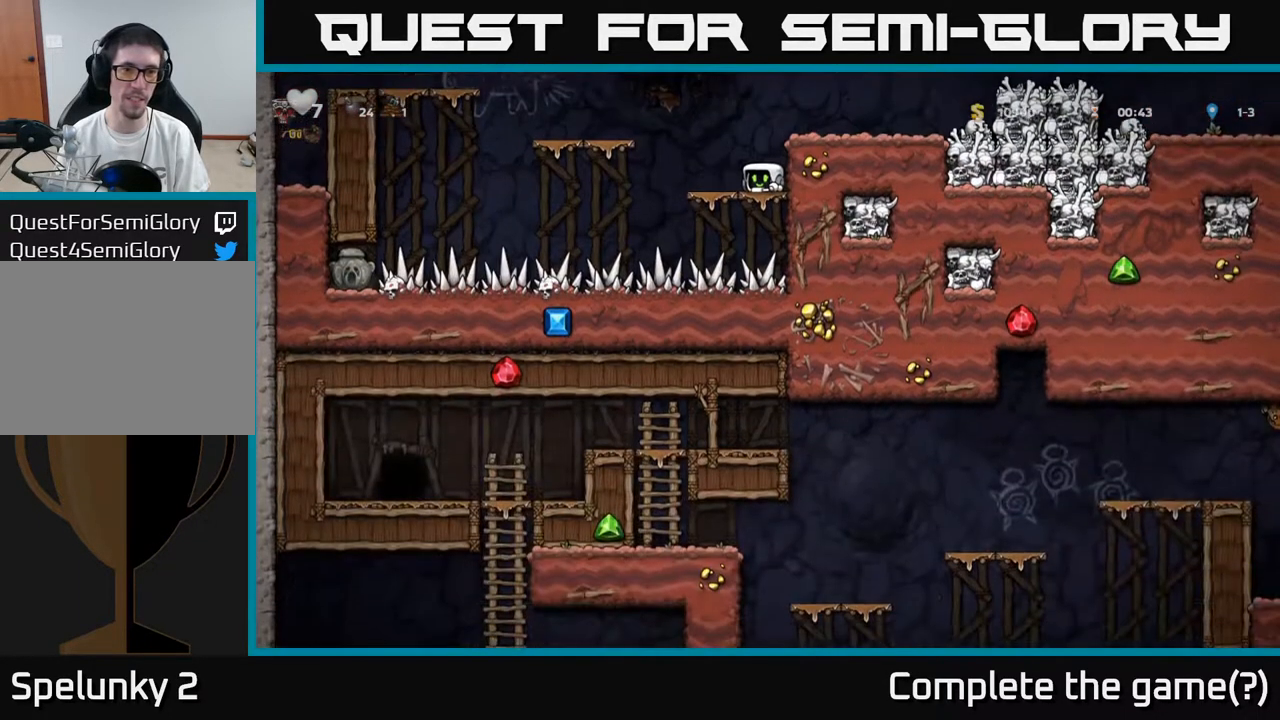
{"buttons": ["DPAD_DOWN"], "left_stick": "center", "right_stick": "center", "events": [[317, "L1", "down"], [400, "L1", "up"]]}
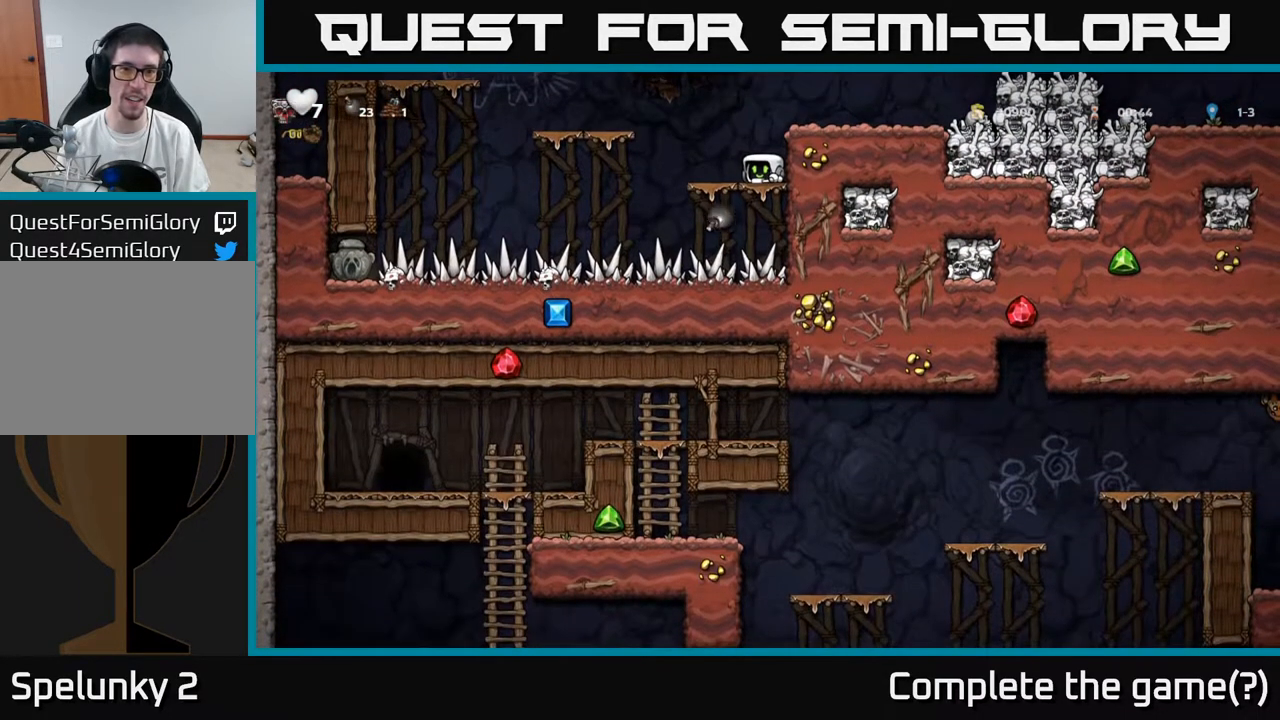
{"buttons": ["DPAD_DOWN"], "left_stick": "center", "right_stick": "center", "events": []}
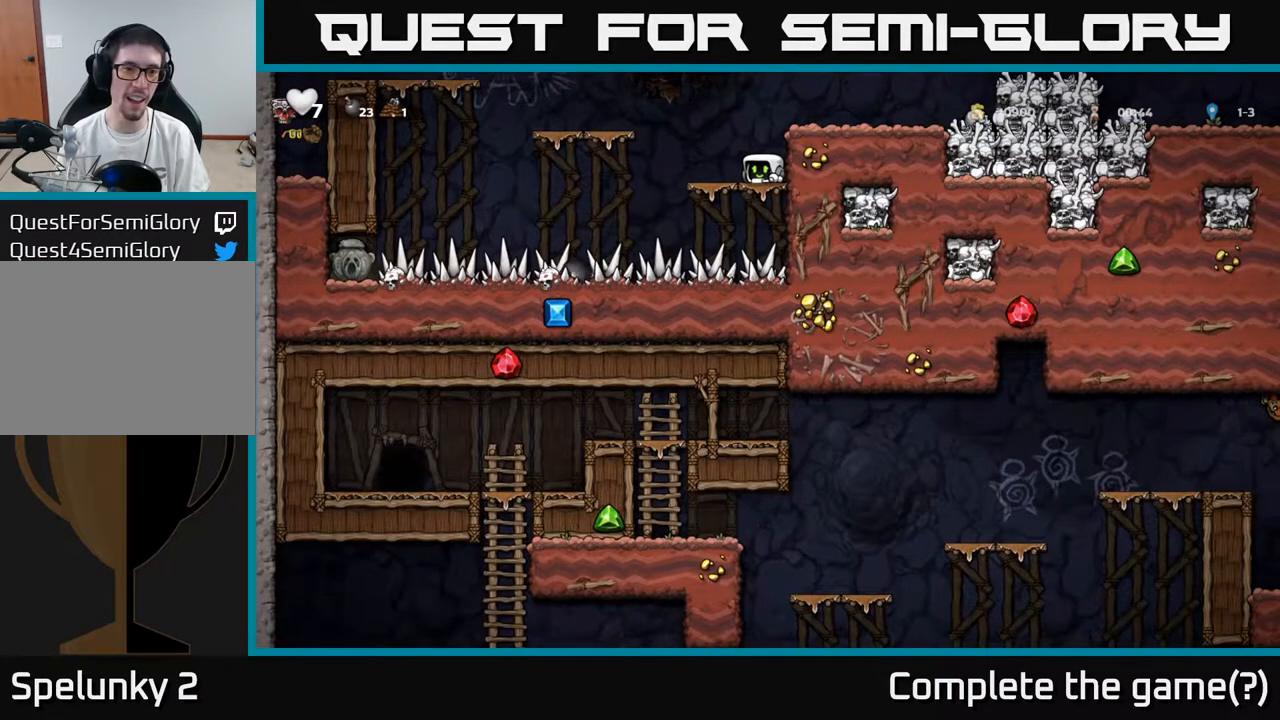
{"buttons": [], "left_stick": "center", "right_stick": "center", "events": [[217, "DPAD_DOWN", "up"]]}
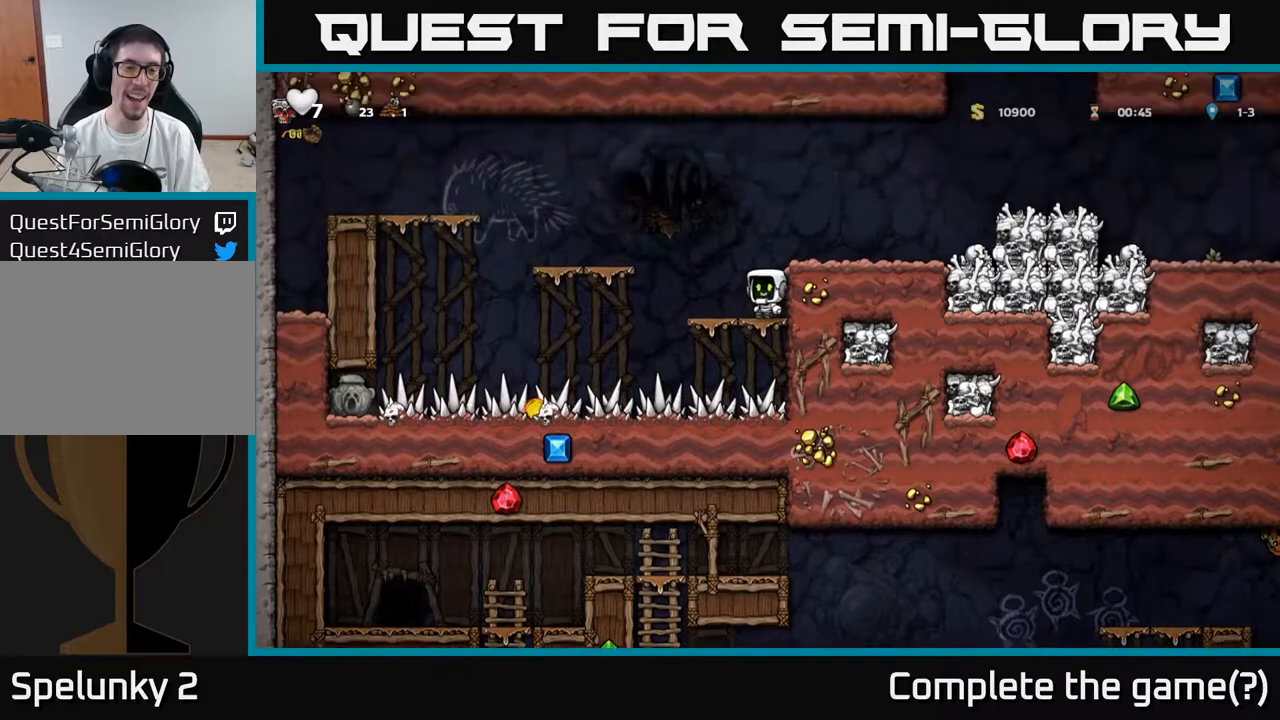
{"buttons": [], "left_stick": "center", "right_stick": "center", "events": []}
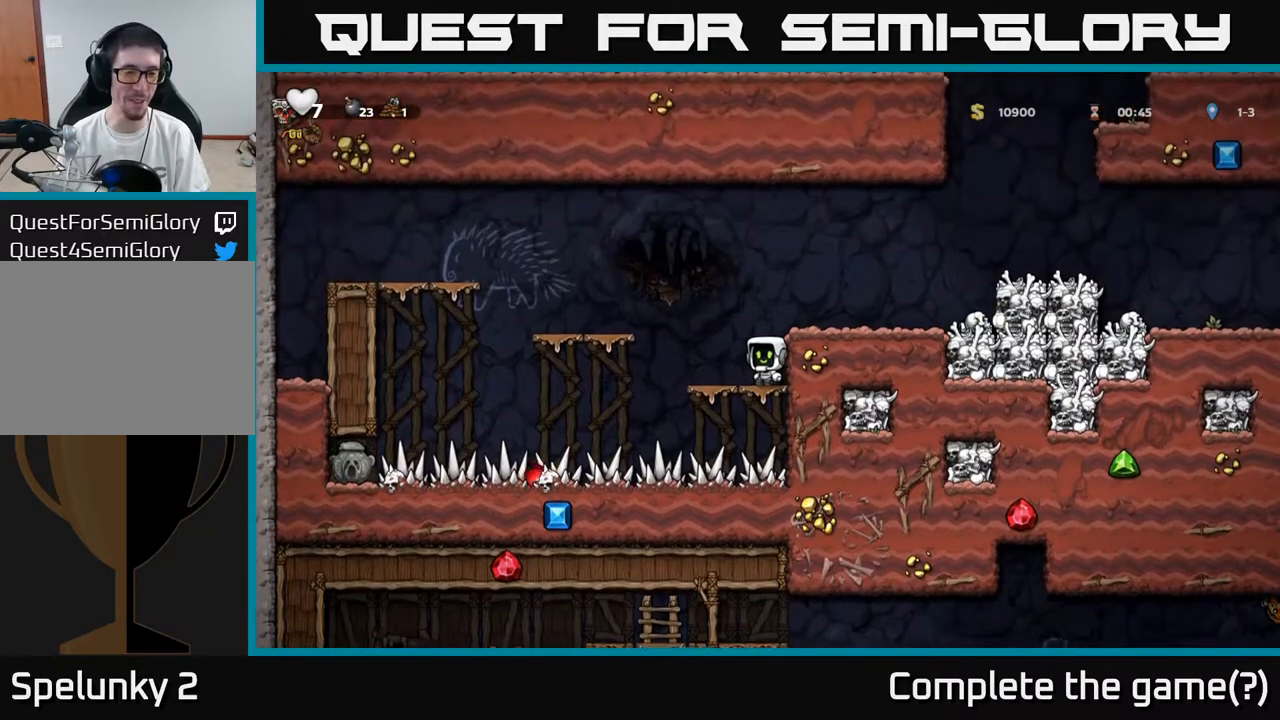
{"buttons": [], "left_stick": "center", "right_stick": "center", "events": []}
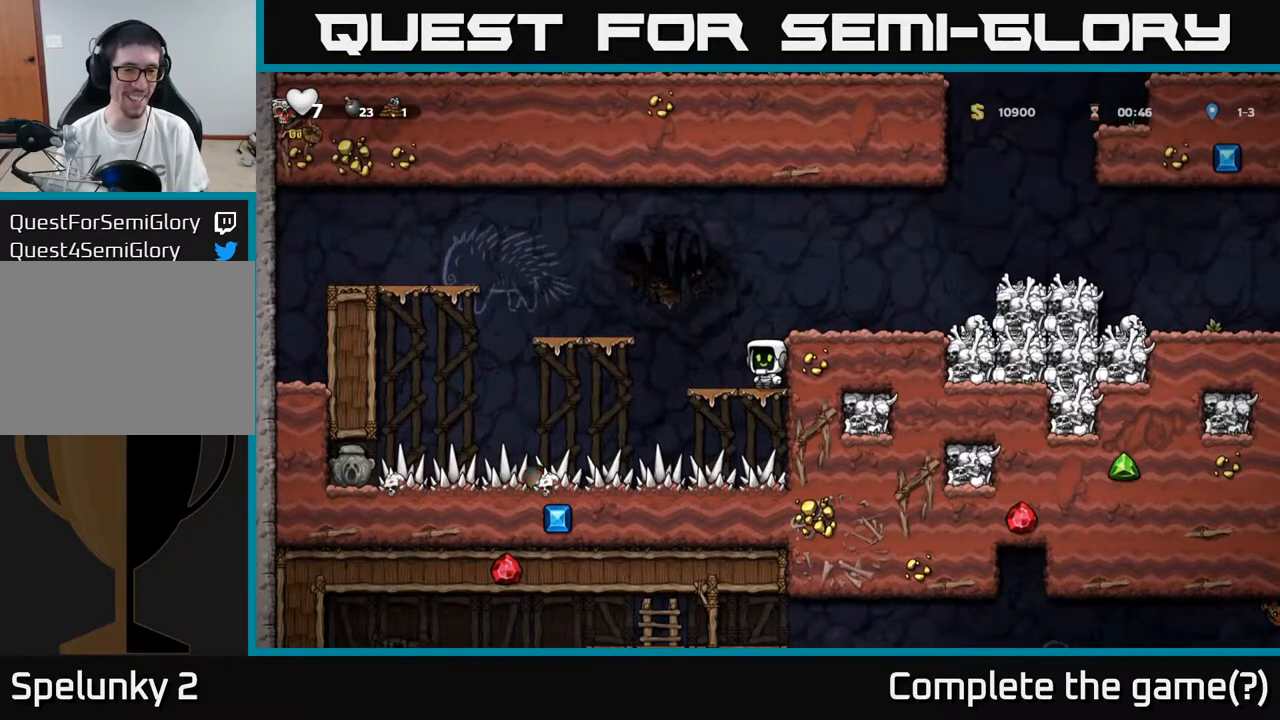
{"buttons": [], "left_stick": "center", "right_stick": "center", "events": []}
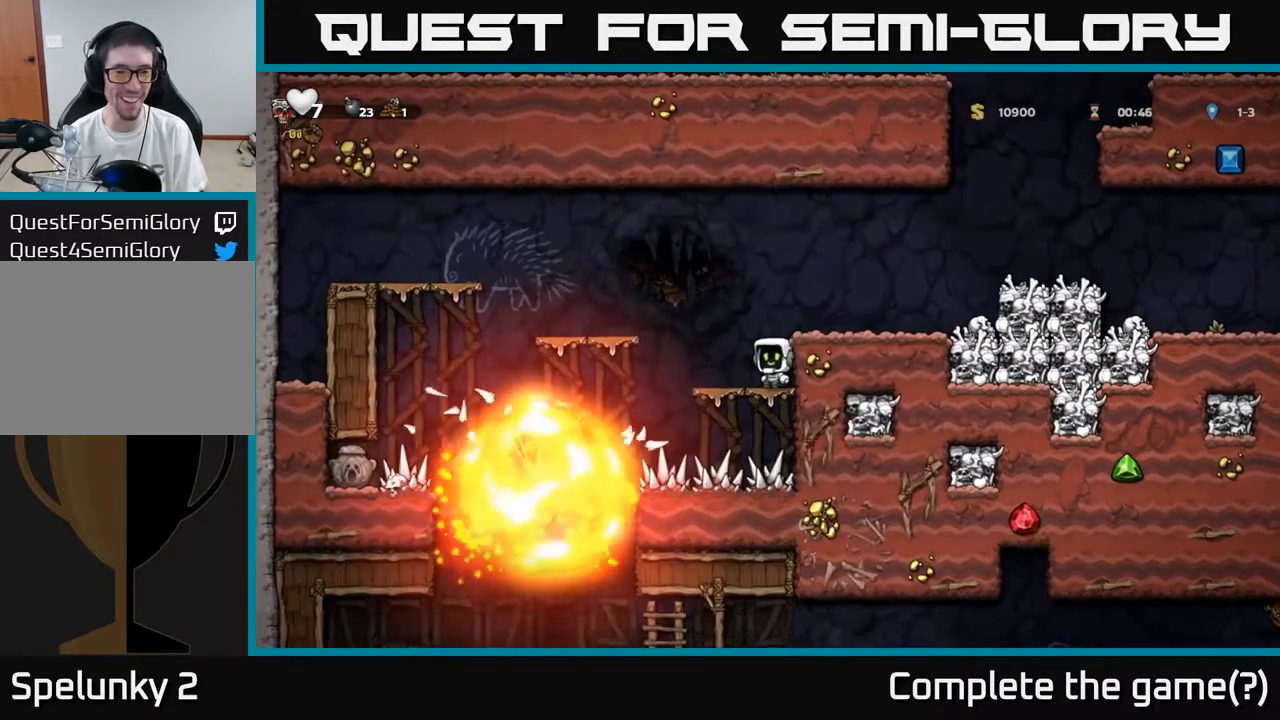
{"buttons": [], "left_stick": "center", "right_stick": "center", "events": []}
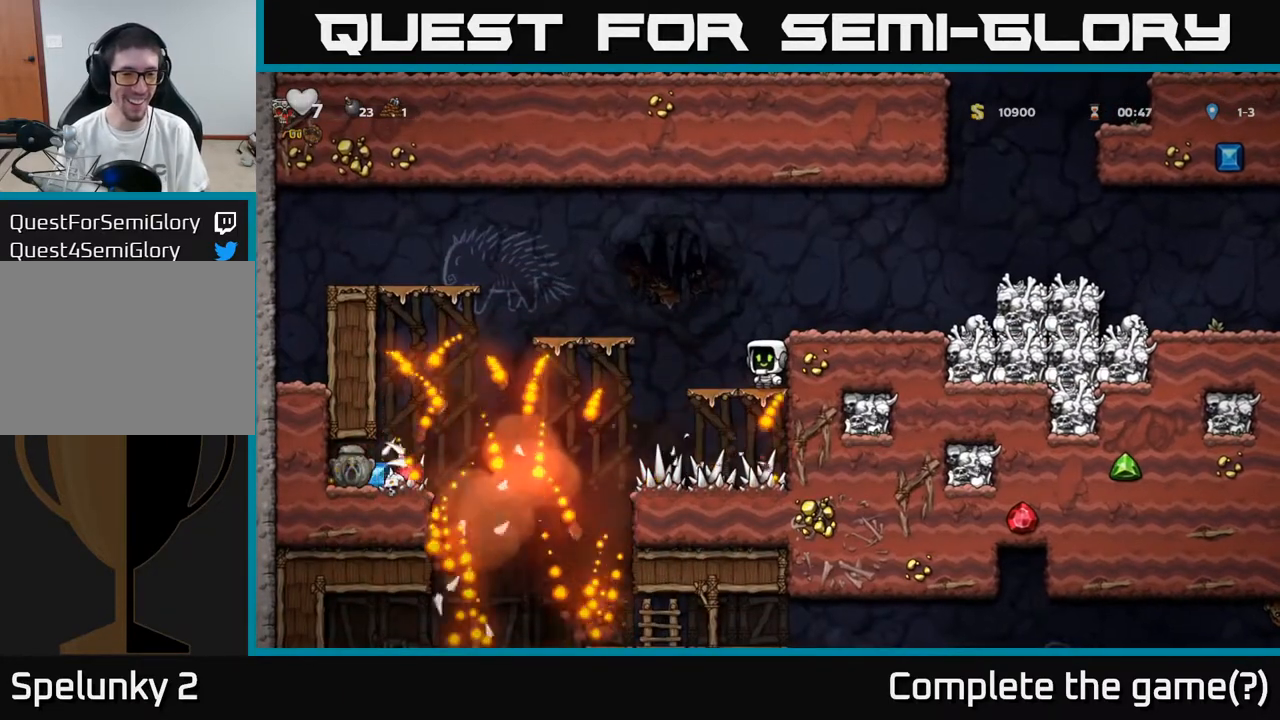
{"buttons": [], "left_stick": "center", "right_stick": "center", "events": []}
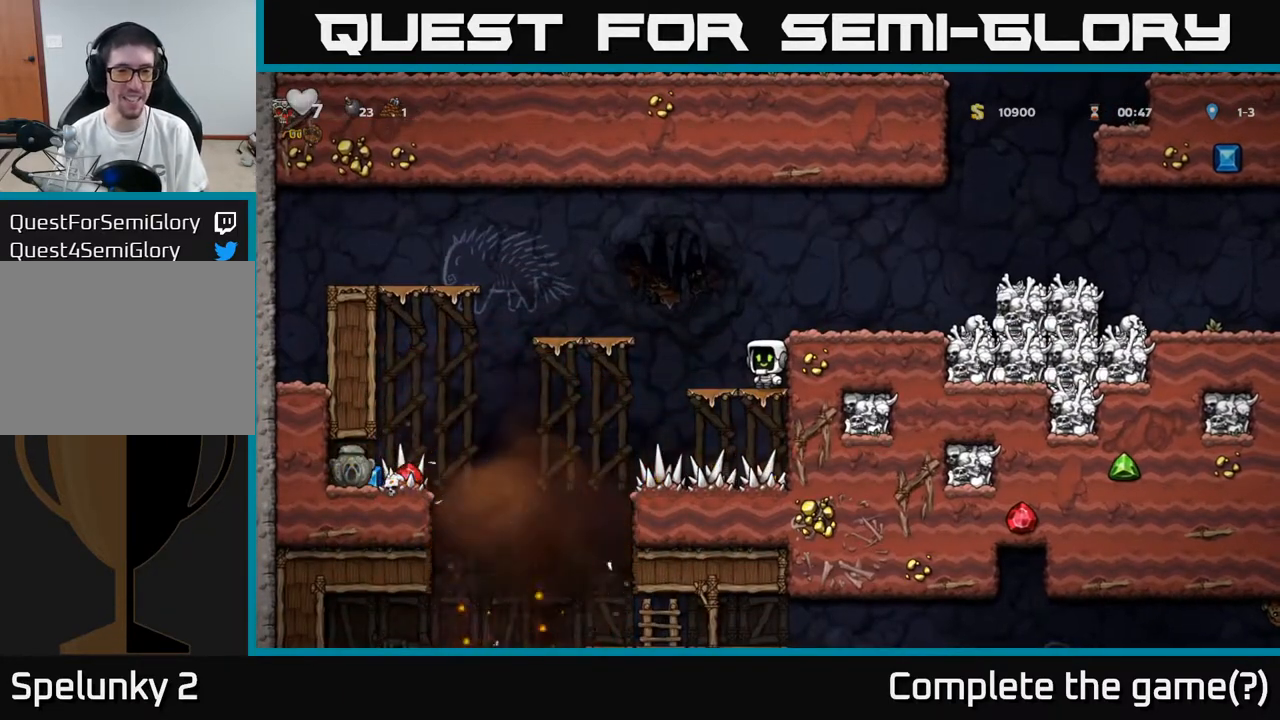
{"buttons": [], "left_stick": "center", "right_stick": "center", "events": []}
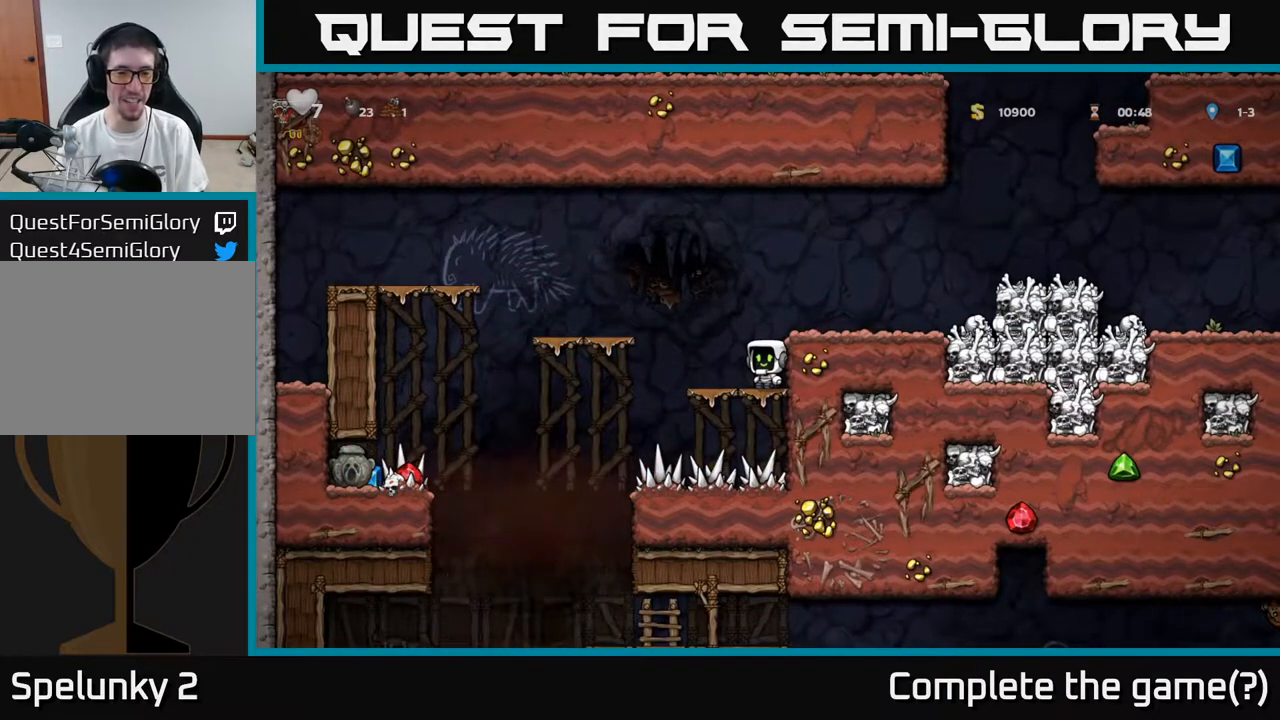
{"buttons": [], "left_stick": "center", "right_stick": "center", "events": []}
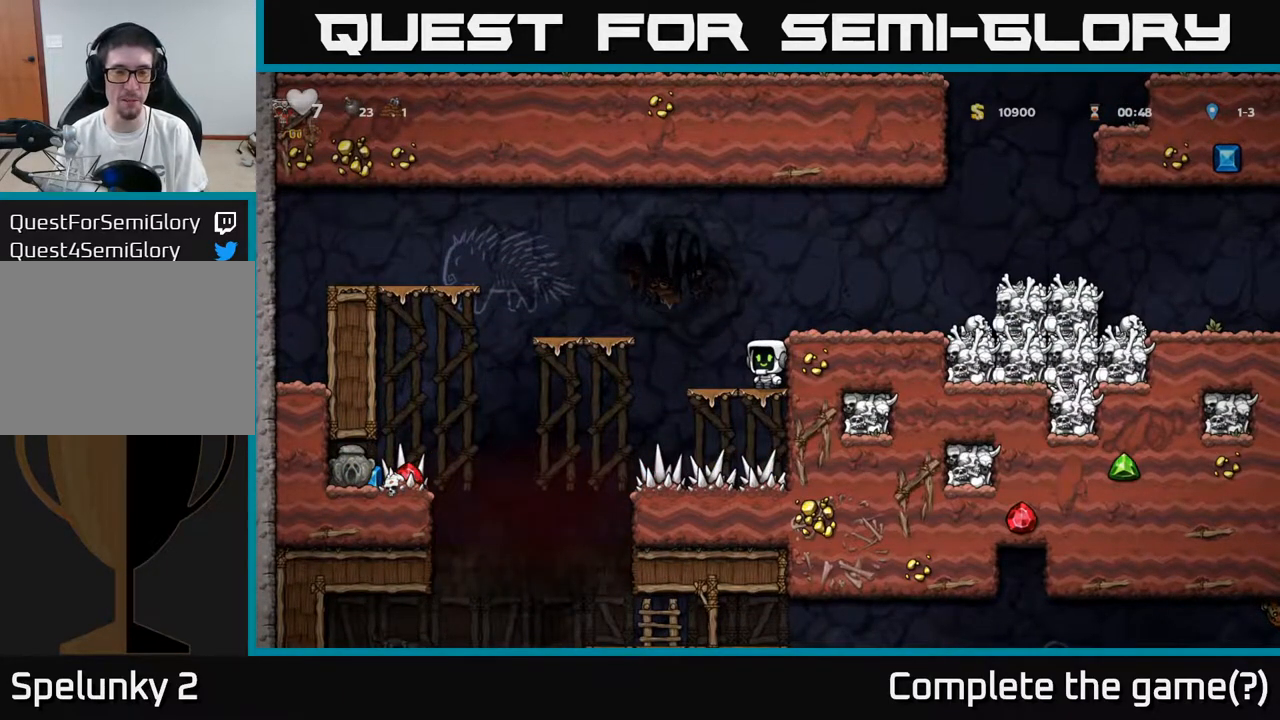
{"buttons": ["DPAD_DOWN"], "left_stick": "center", "right_stick": "center", "events": [[417, "DPAD_DOWN", "down"]]}
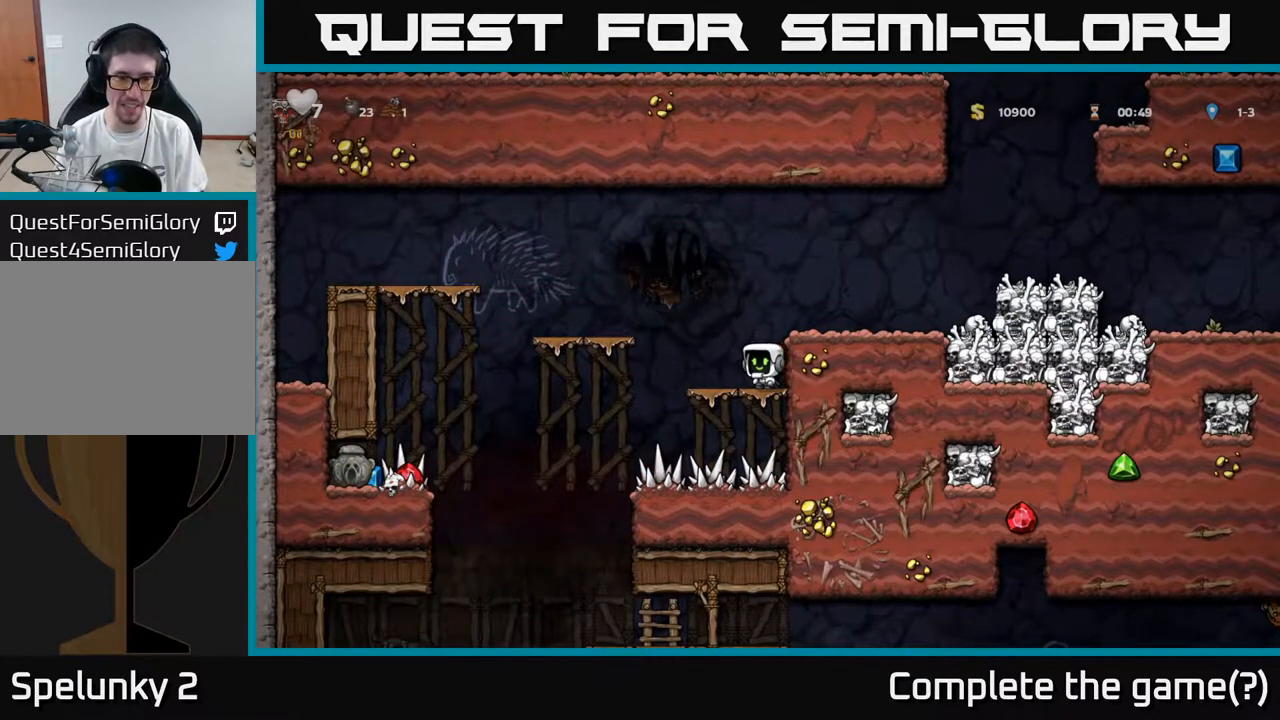
{"buttons": ["DPAD_DOWN"], "left_stick": "center", "right_stick": "center", "events": []}
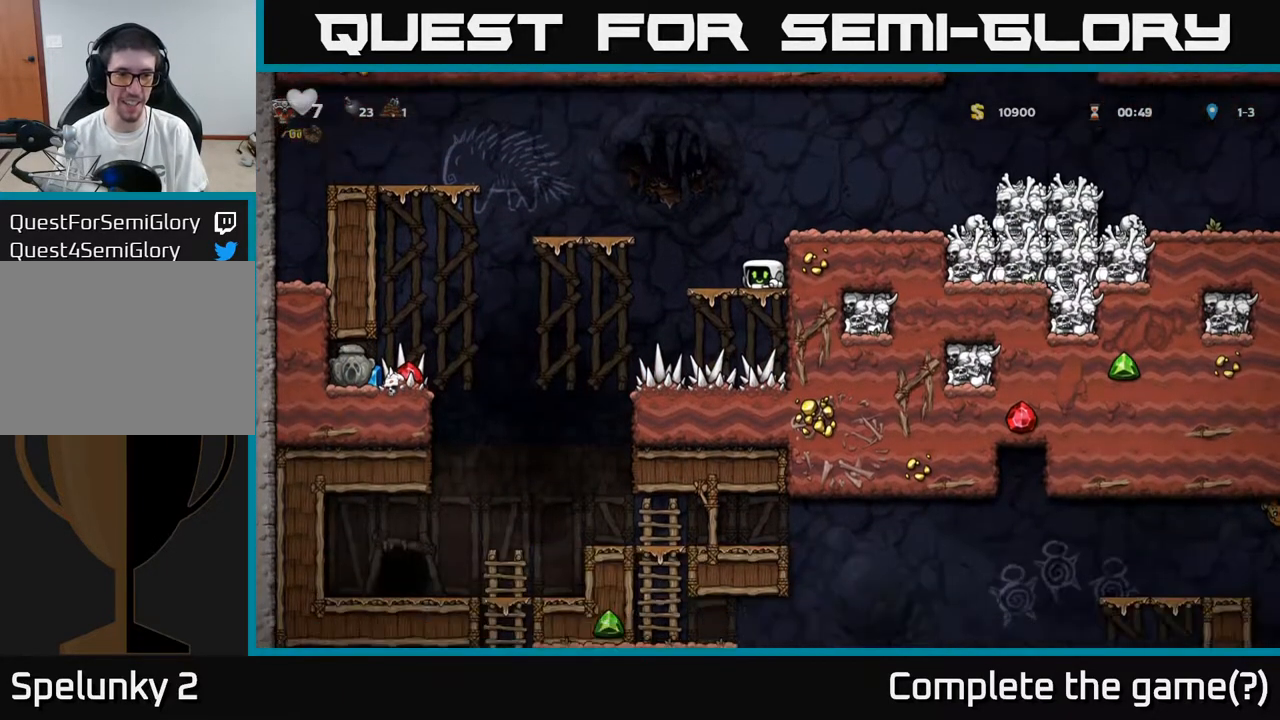
{"buttons": ["DPAD_DOWN"], "left_stick": "center", "right_stick": "center", "events": []}
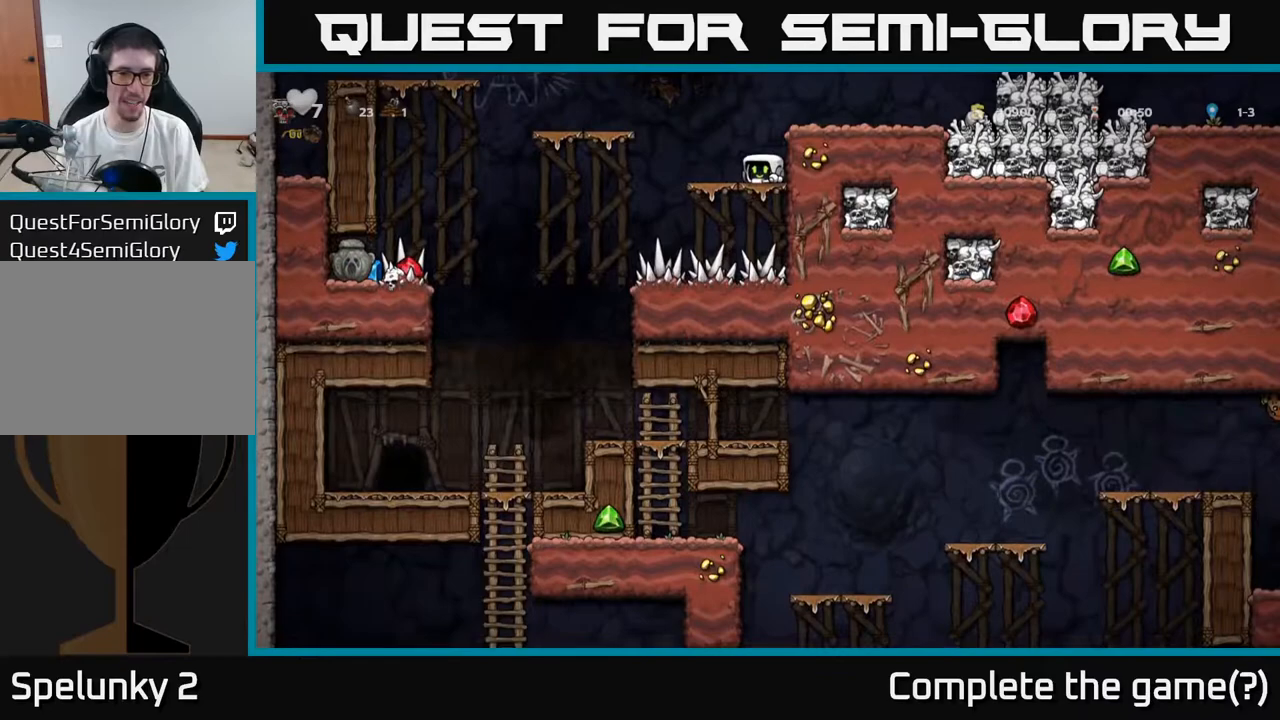
{"buttons": [], "left_stick": "center", "right_stick": "center", "events": [[317, "DPAD_DOWN", "up"]]}
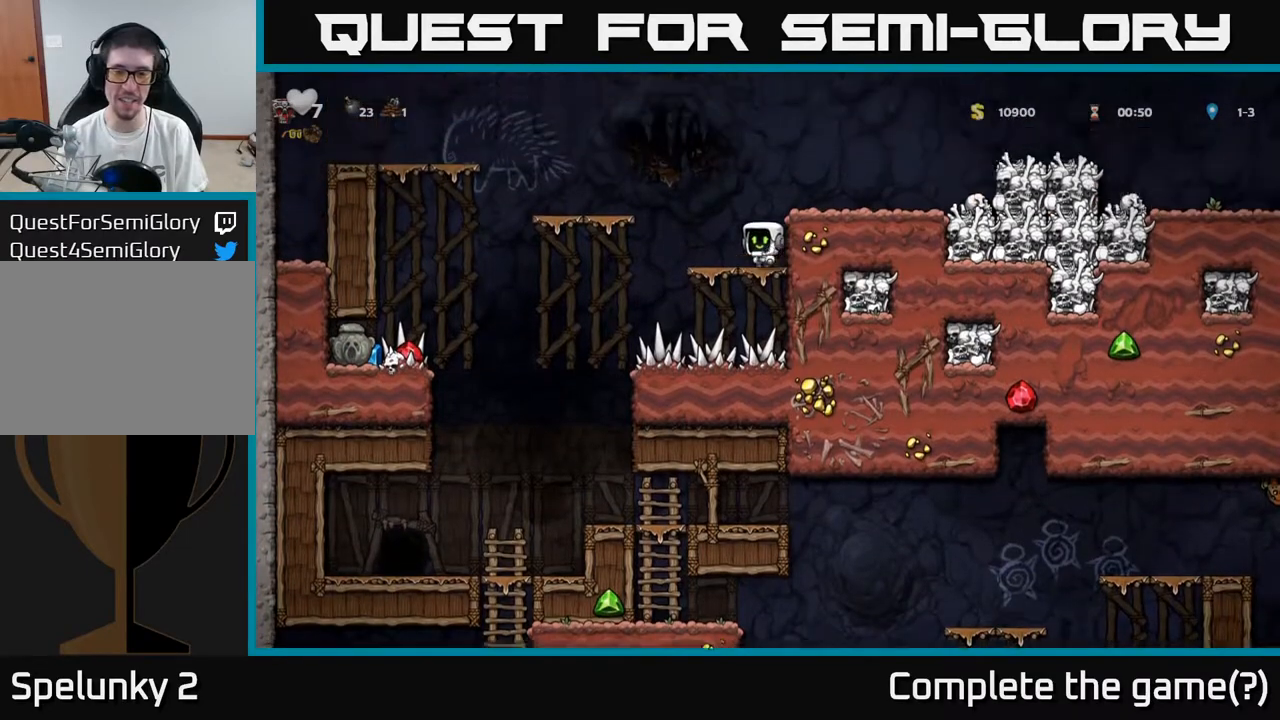
{"buttons": ["DPAD_RIGHT"], "left_stick": "center", "right_stick": "center", "events": [[83, "A", "down"], [83, "DPAD_RIGHT", "down"], [217, "A", "up"]]}
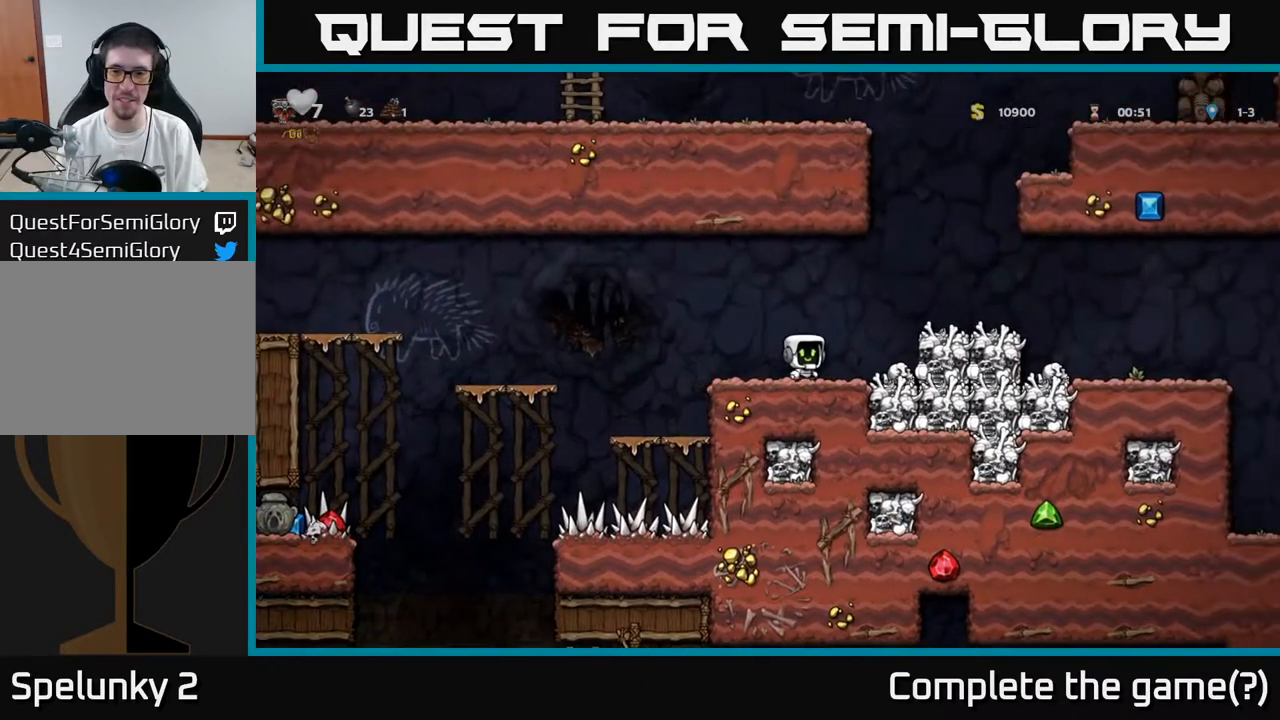
{"buttons": ["DPAD_RIGHT"], "left_stick": "center", "right_stick": "center", "events": [[33, "A", "down"], [200, "A", "up"]]}
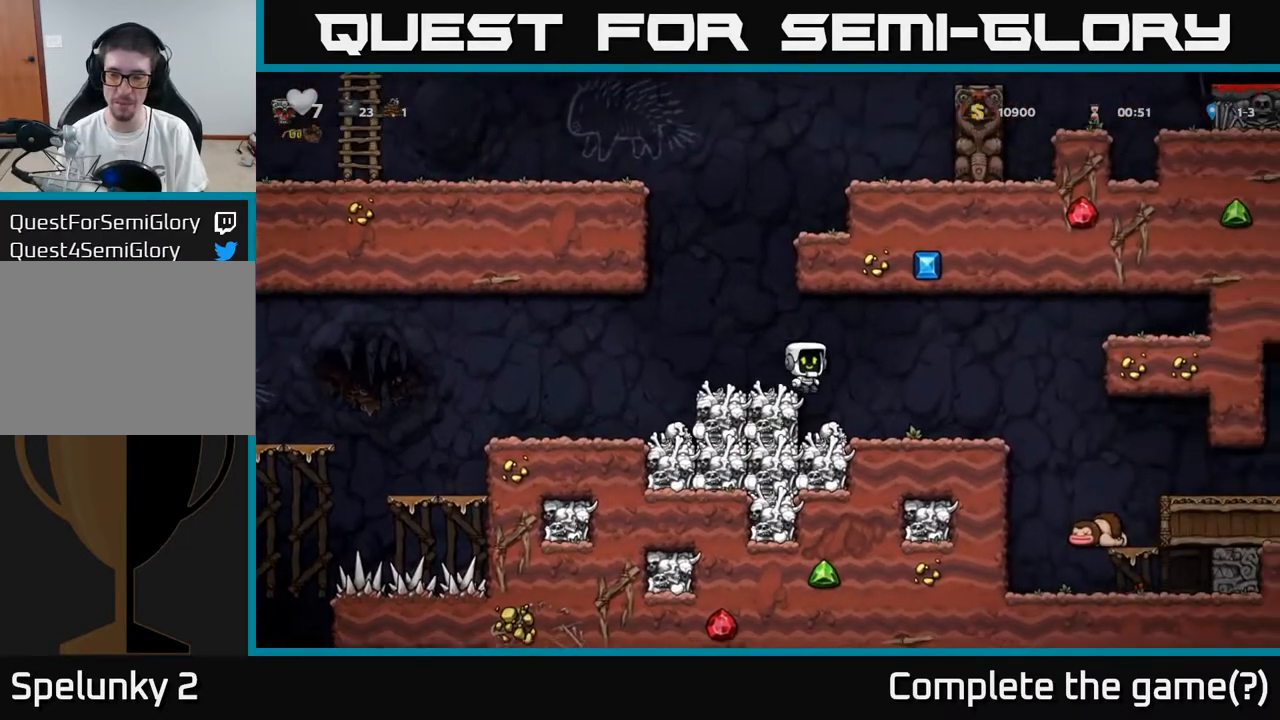
{"buttons": ["DPAD_RIGHT"], "left_stick": "center", "right_stick": "center", "events": []}
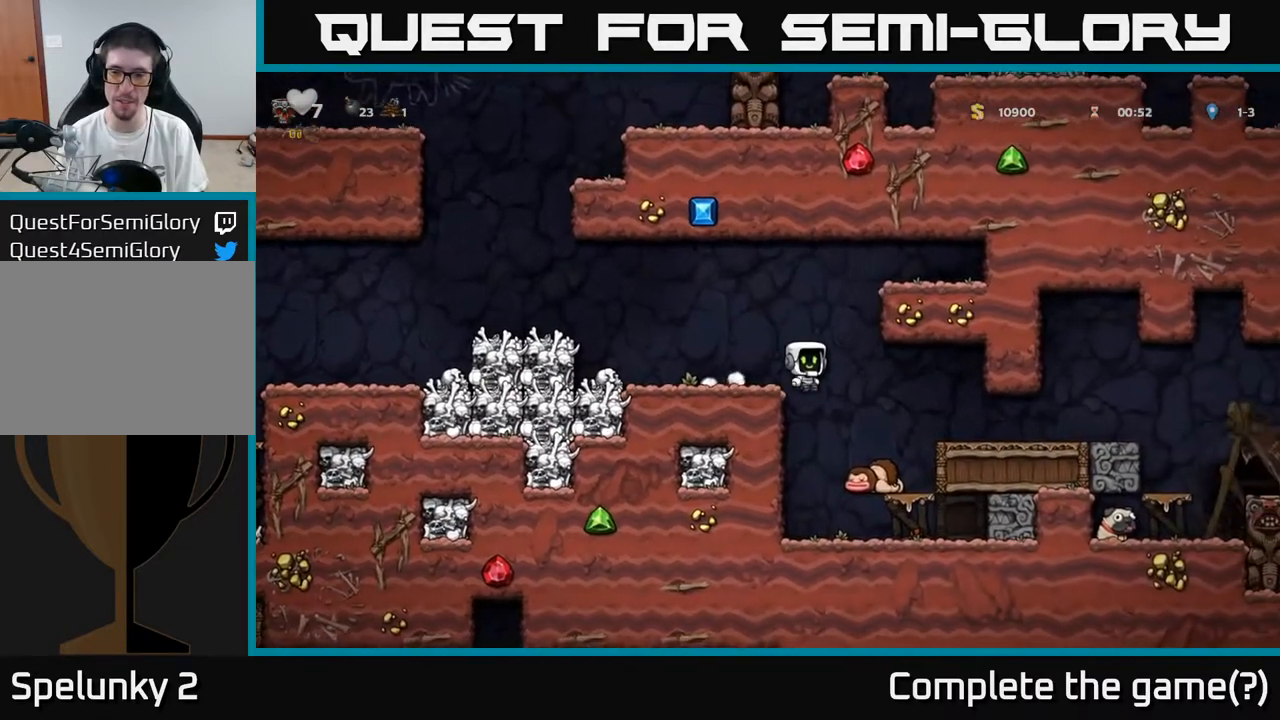
{"buttons": ["DPAD_RIGHT"], "left_stick": "center", "right_stick": "center", "events": [[317, "A", "down"], [433, "A", "up"]]}
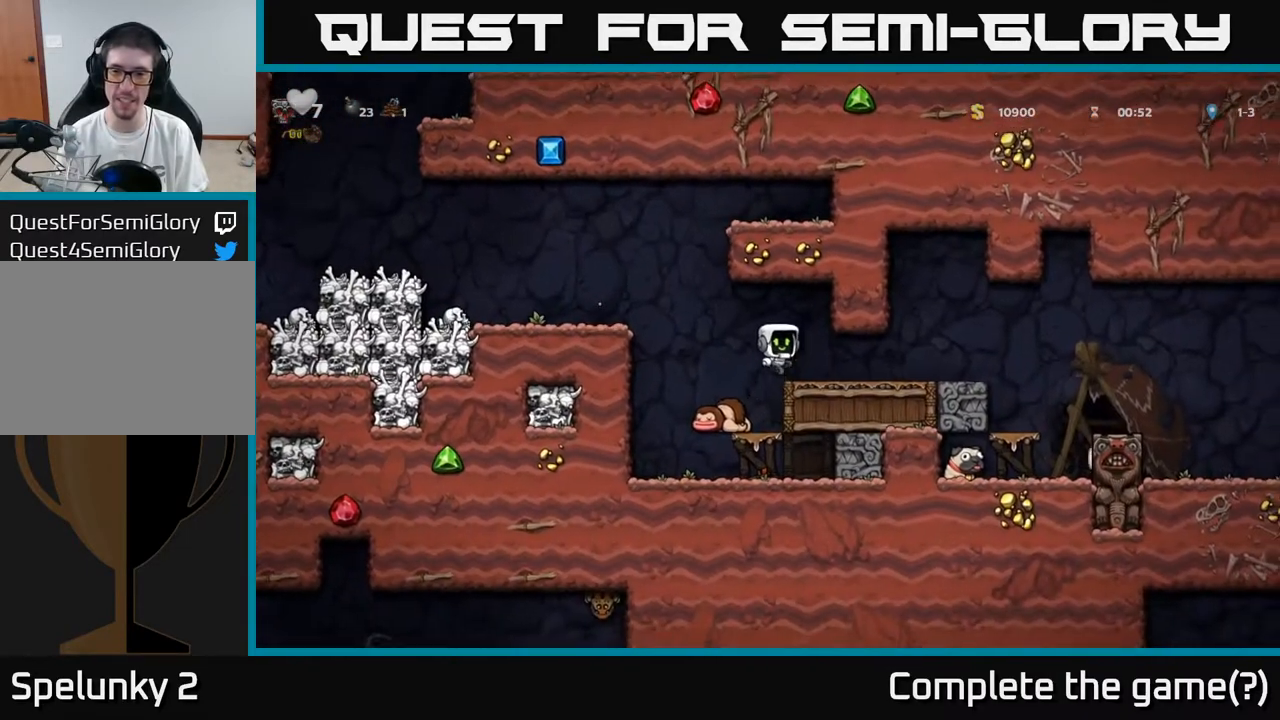
{"buttons": ["DPAD_RIGHT"], "left_stick": "center", "right_stick": "center", "events": [[433, "A", "down"], [500, "A", "up"]]}
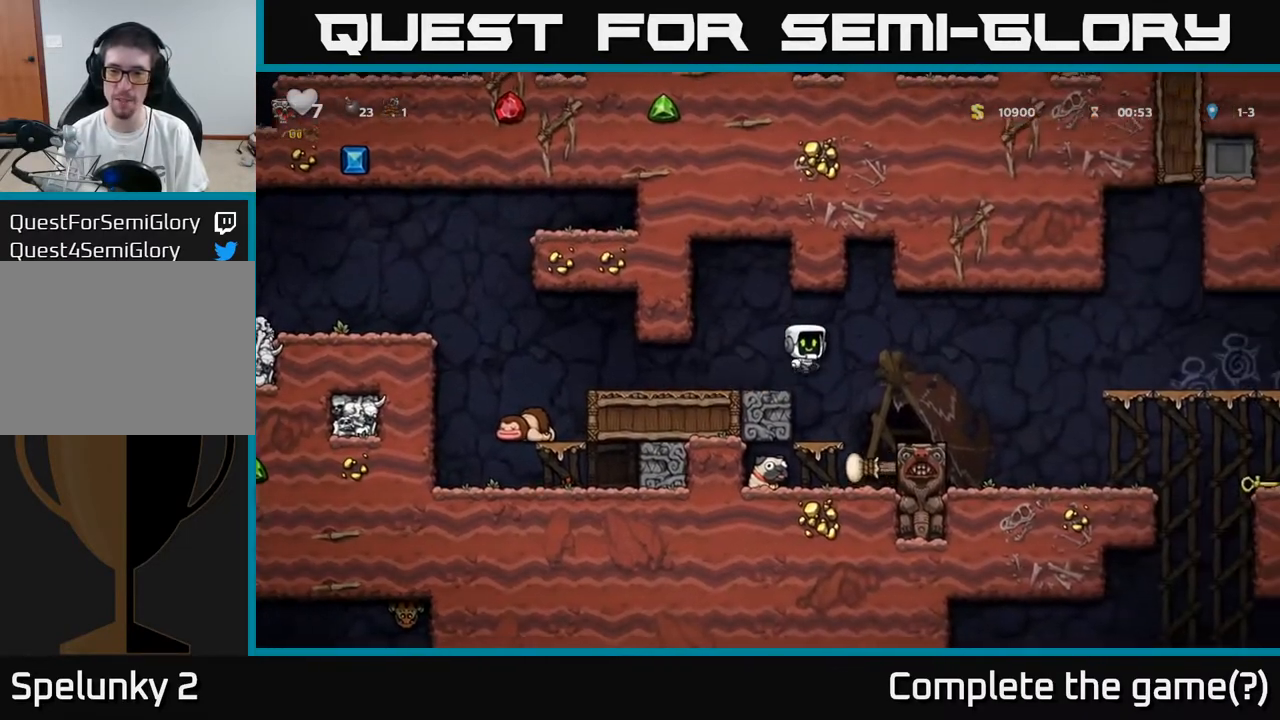
{"buttons": ["DPAD_RIGHT"], "left_stick": "center", "right_stick": "center", "events": []}
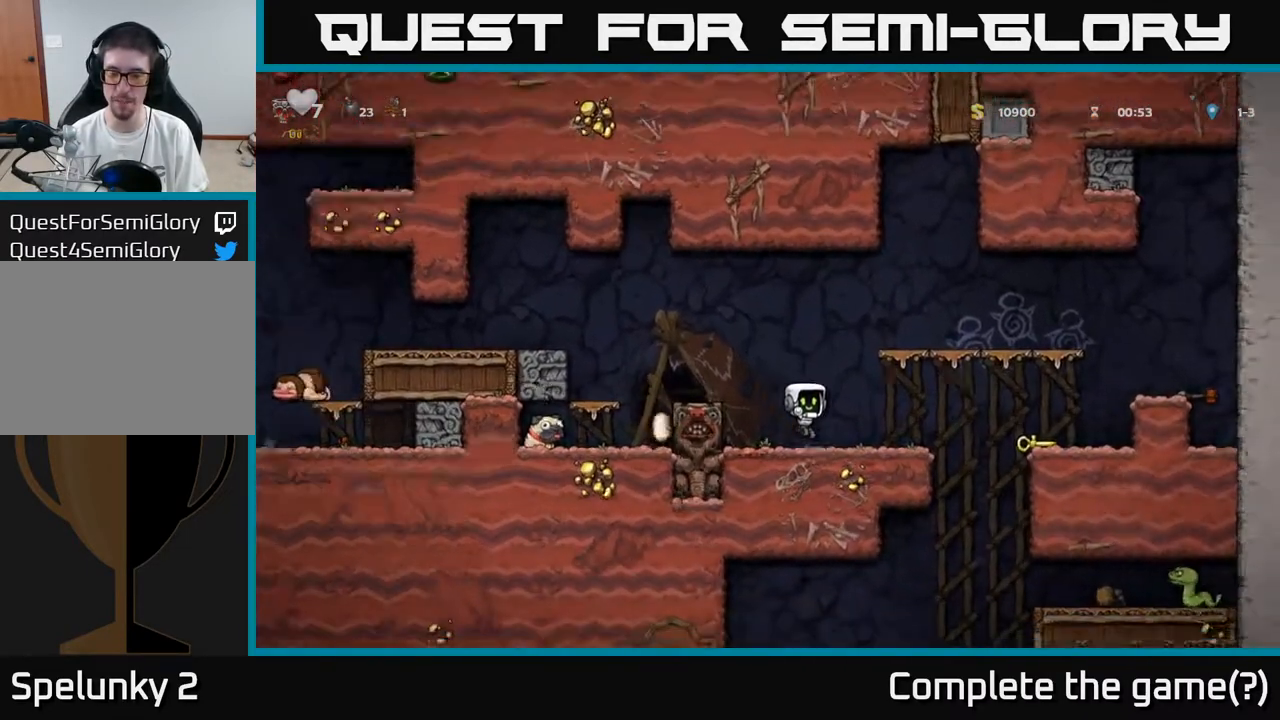
{"buttons": [], "left_stick": "center", "right_stick": "center", "events": [[150, "A", "down"], [250, "A", "up"], [450, "DPAD_RIGHT", "up"]]}
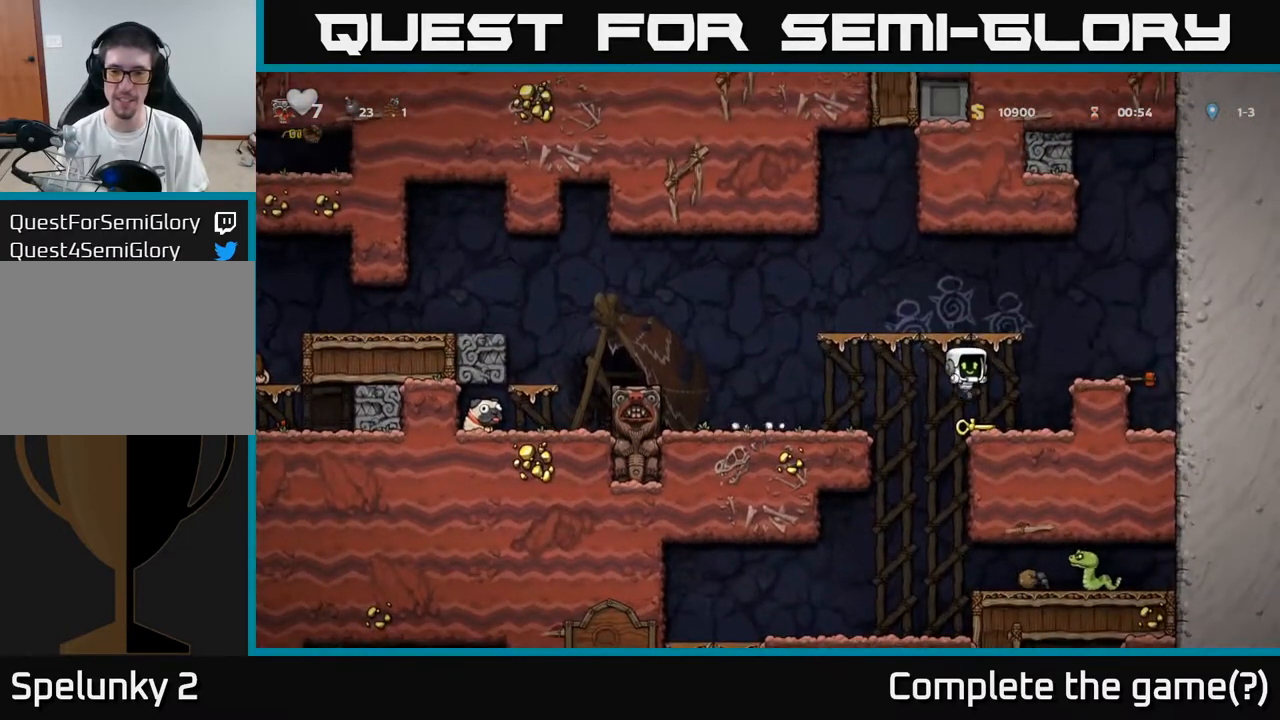
{"buttons": ["A", "DPAD_LEFT"], "left_stick": "center", "right_stick": "center", "events": [[167, "DPAD_DOWN", "down"], [233, "X", "down"], [350, "DPAD_DOWN", "up"], [350, "X", "up"], [400, "DPAD_LEFT", "down"], [433, "A", "down"]]}
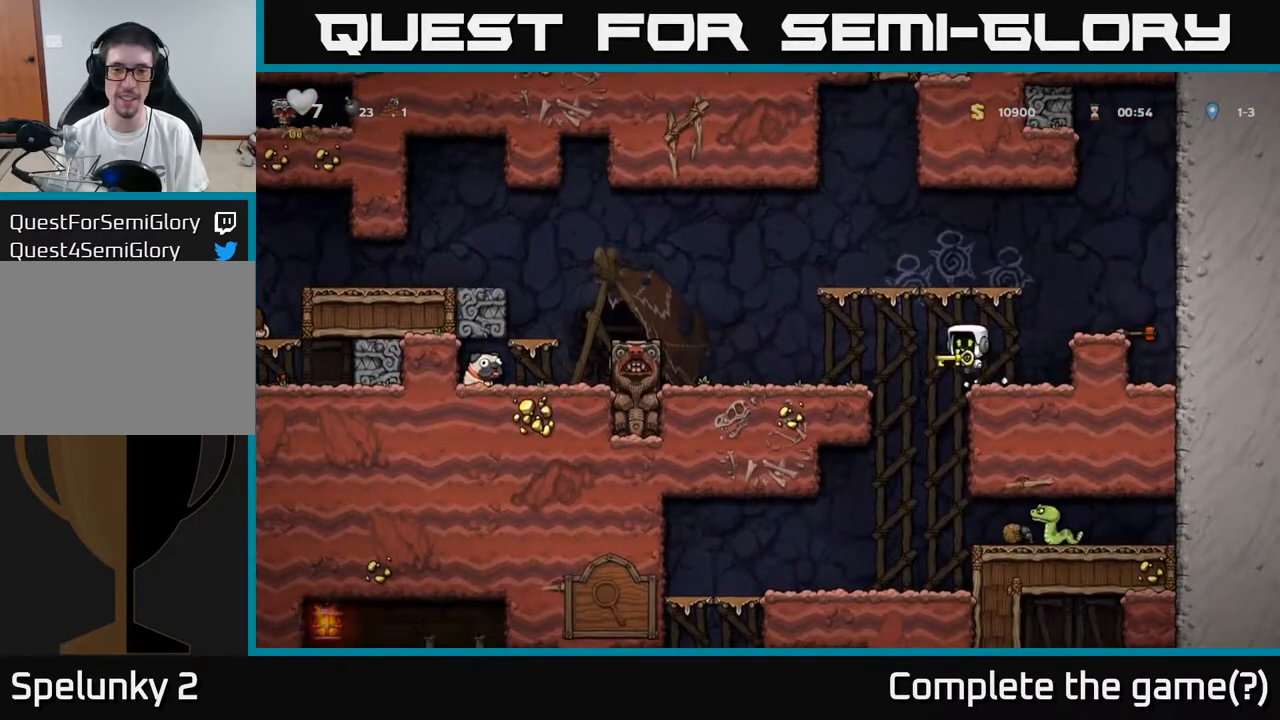
{"buttons": ["A", "DPAD_LEFT"], "left_stick": "center", "right_stick": "center", "events": [[33, "A", "up"], [250, "DPAD_LEFT", "up"], [417, "DPAD_LEFT", "down"], [467, "A", "down"]]}
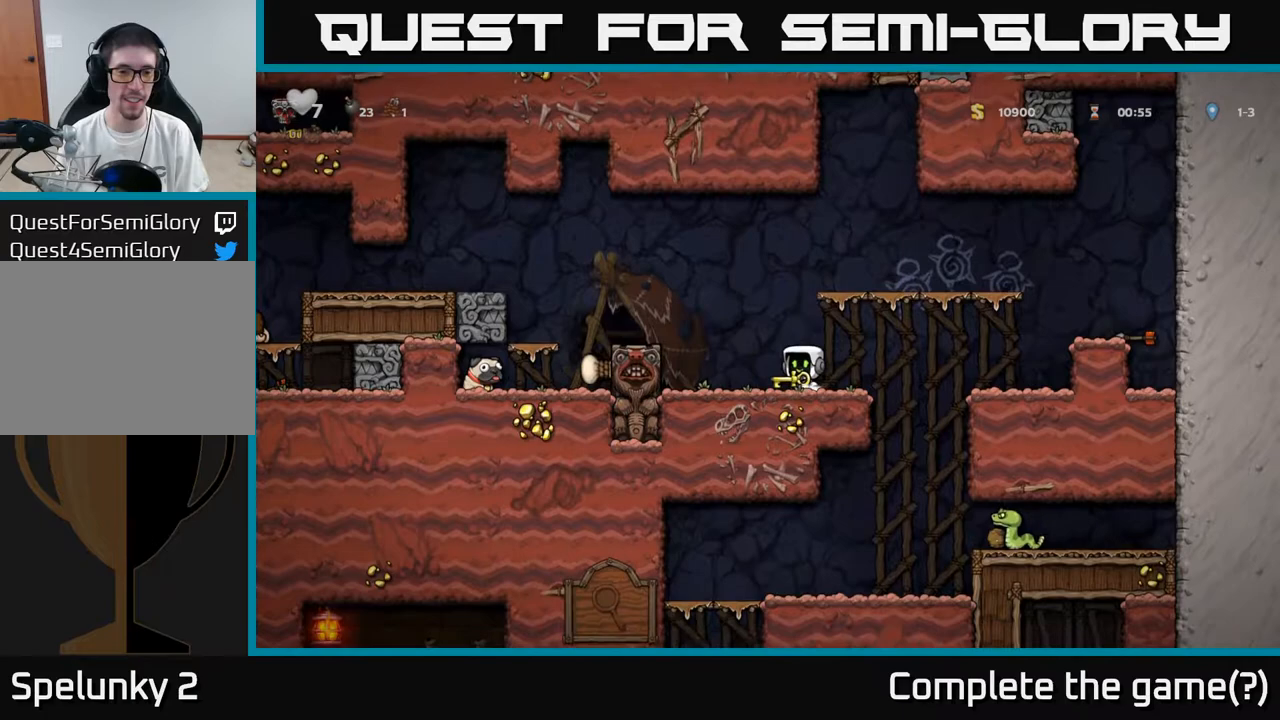
{"buttons": ["A", "DPAD_LEFT"], "left_stick": "center", "right_stick": "center", "events": [[150, "A", "up"], [250, "DPAD_LEFT", "up"], [367, "DPAD_LEFT", "down"], [483, "A", "down"]]}
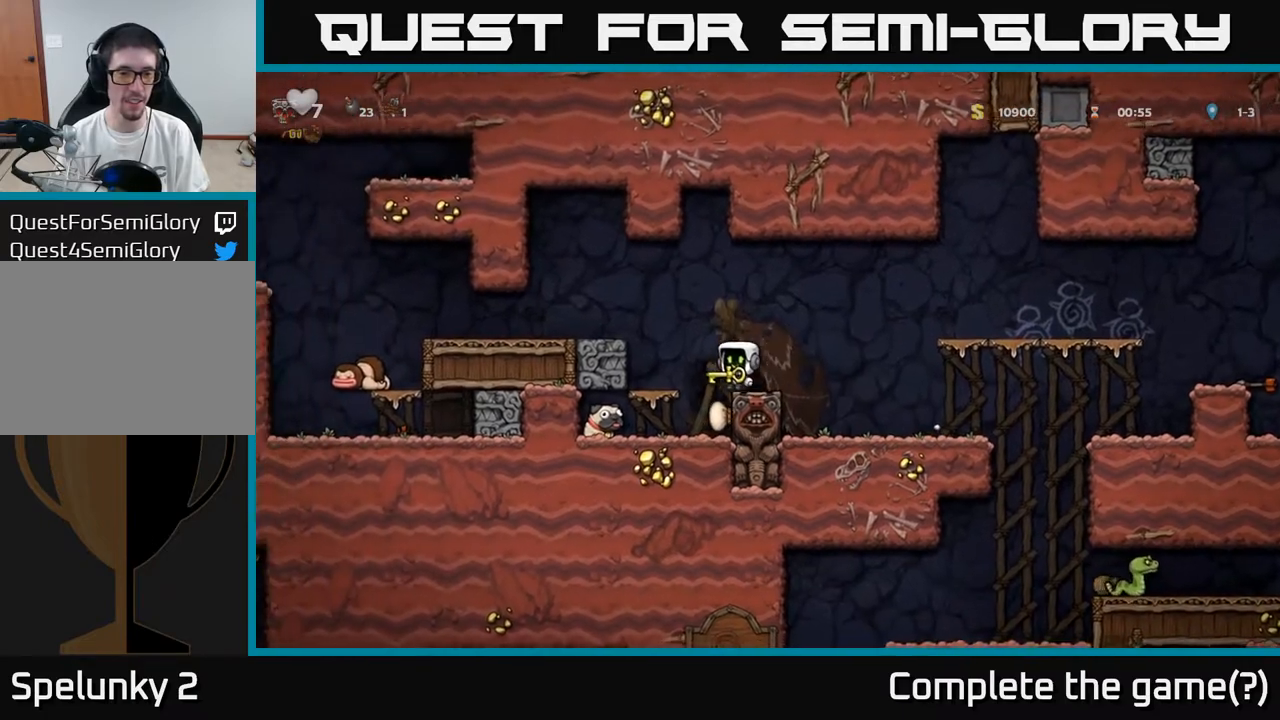
{"buttons": ["DPAD_LEFT"], "left_stick": "center", "right_stick": "center", "events": [[167, "A", "up"]]}
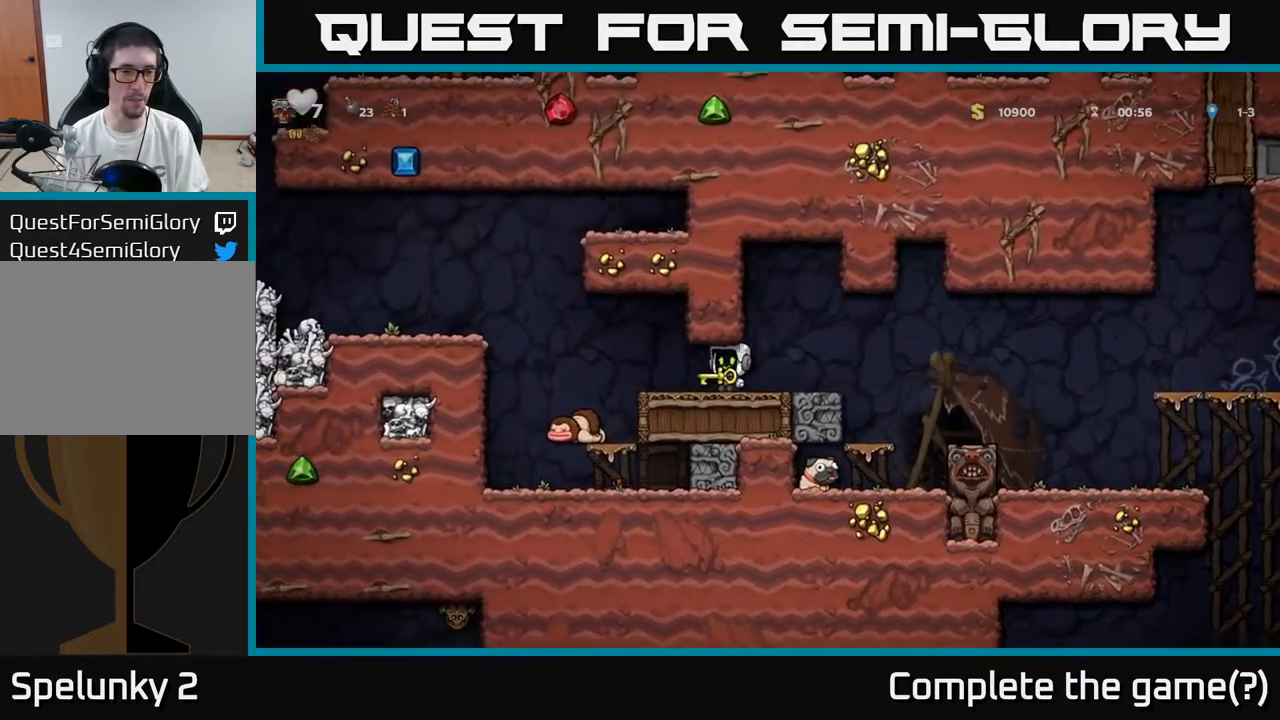
{"buttons": ["DPAD_LEFT"], "left_stick": "center", "right_stick": "center", "events": [[150, "A", "down"], [333, "A", "up"]]}
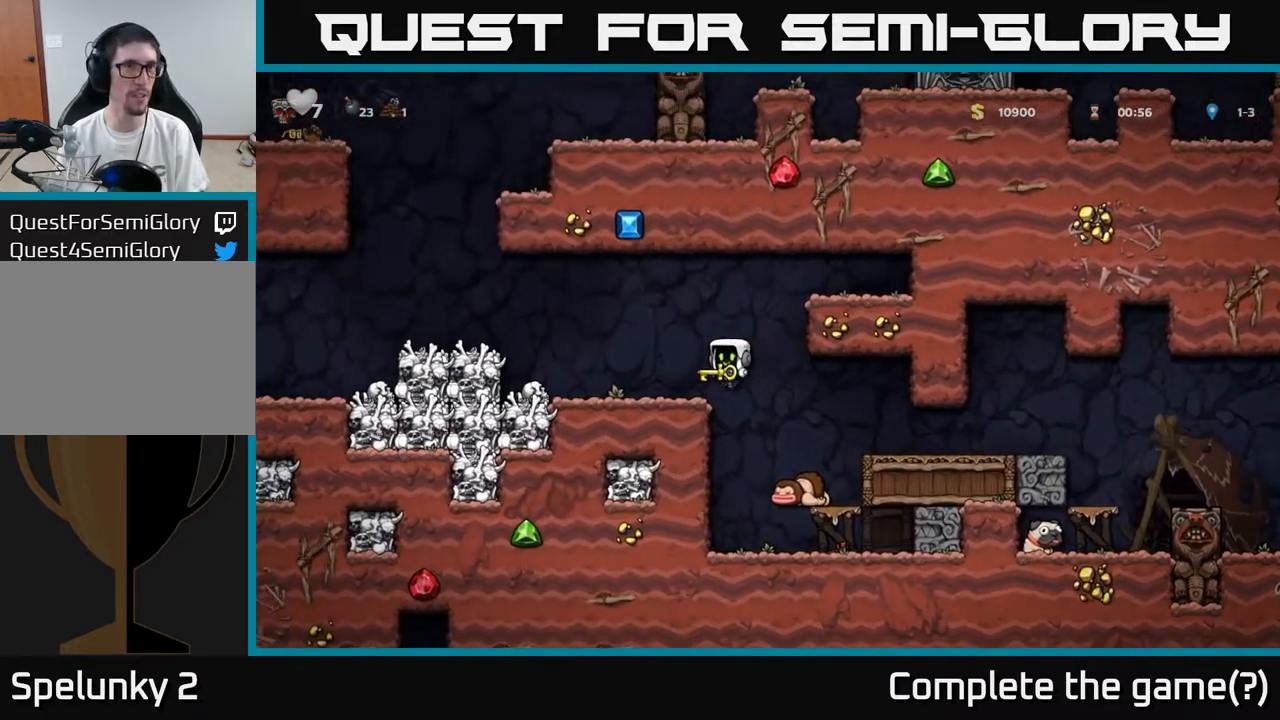
{"buttons": ["DPAD_LEFT"], "left_stick": "center", "right_stick": "center", "events": [[217, "A", "down"], [350, "A", "up"]]}